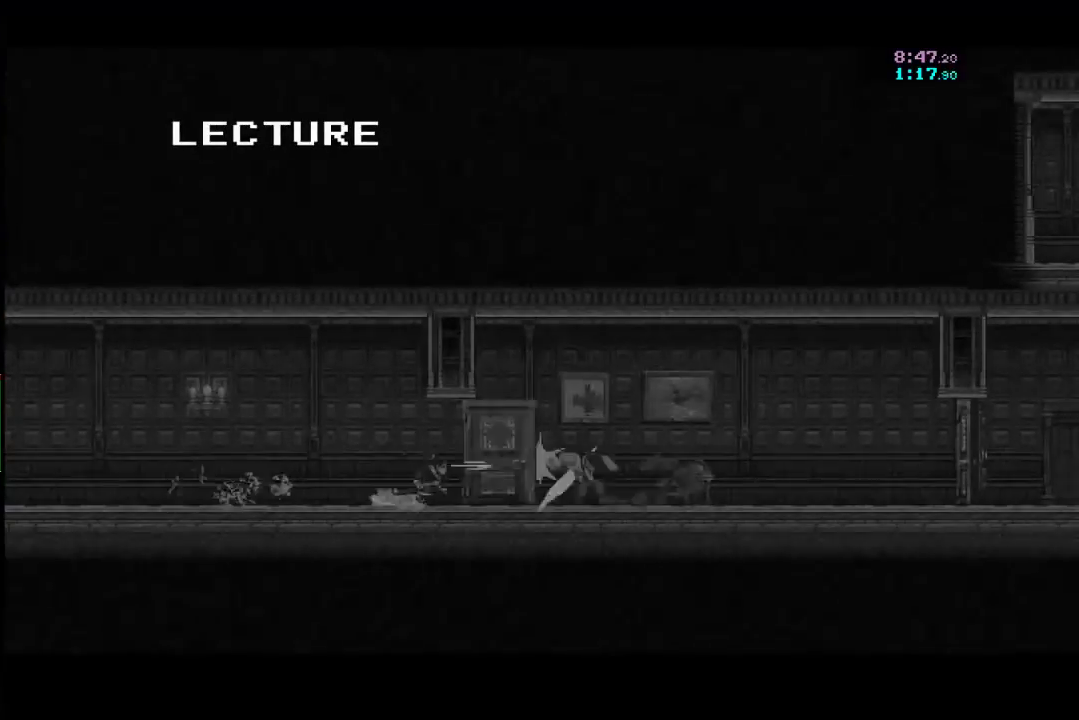
Gameplay with a controller (Xbox layout); each line is a JSON object with the inputs held at the frame after it. "events" lists button and stick changes between this image and that frame as [ms after this image, input, new state], when the widget could be followed in between. Not read: R3 right_stick.
{"buttons": [], "left_stick": "center", "events": []}
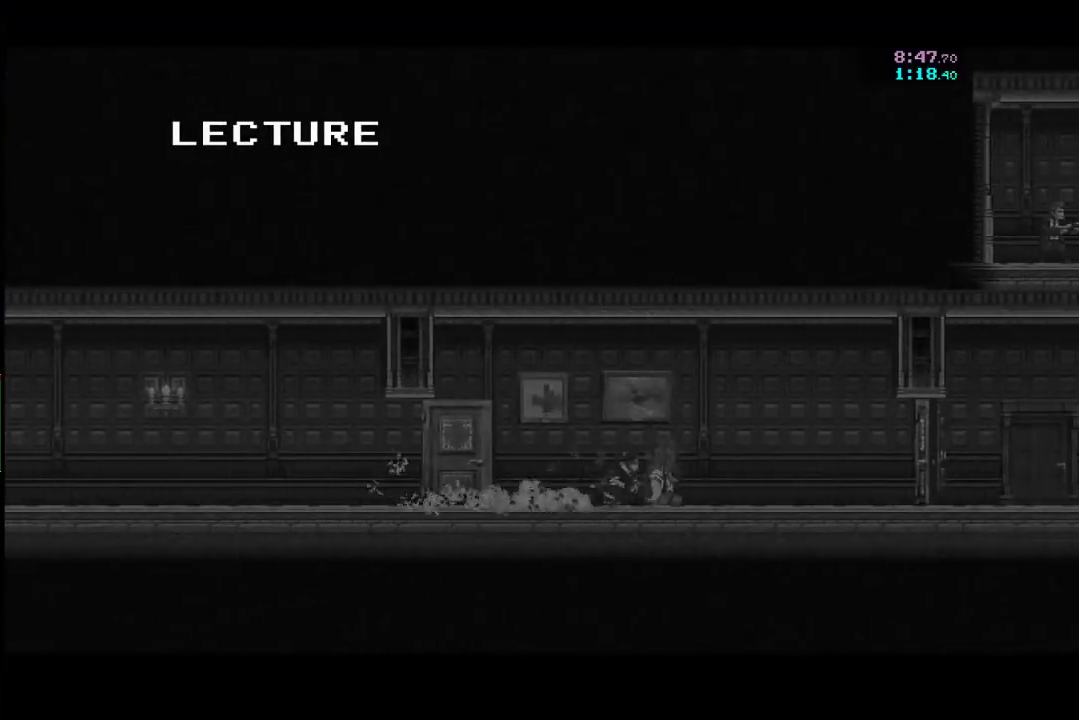
{"buttons": [], "left_stick": "center", "events": []}
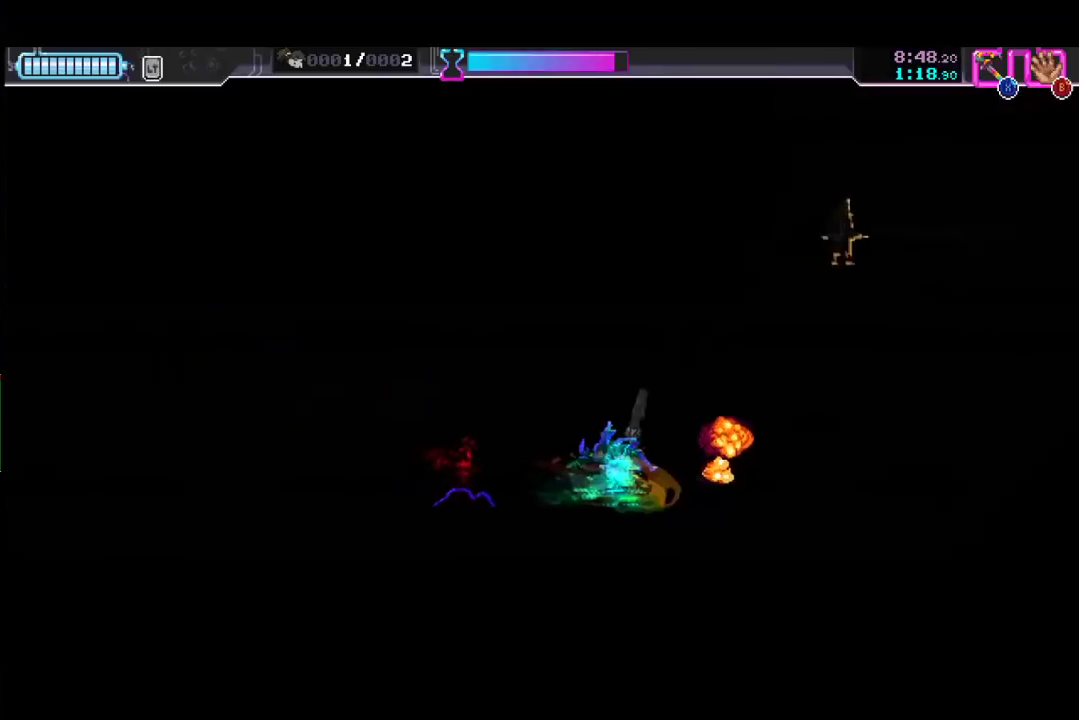
{"buttons": [], "left_stick": "center", "events": []}
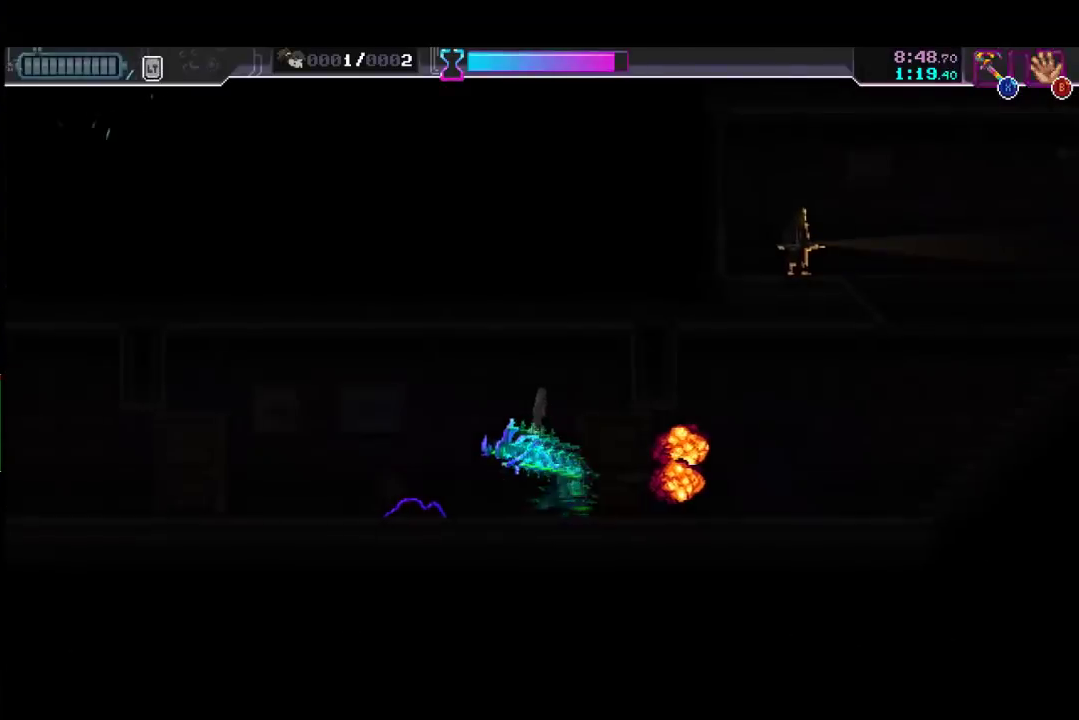
{"buttons": [], "left_stick": "center", "events": [[367, "A", "down"], [467, "A", "up"]]}
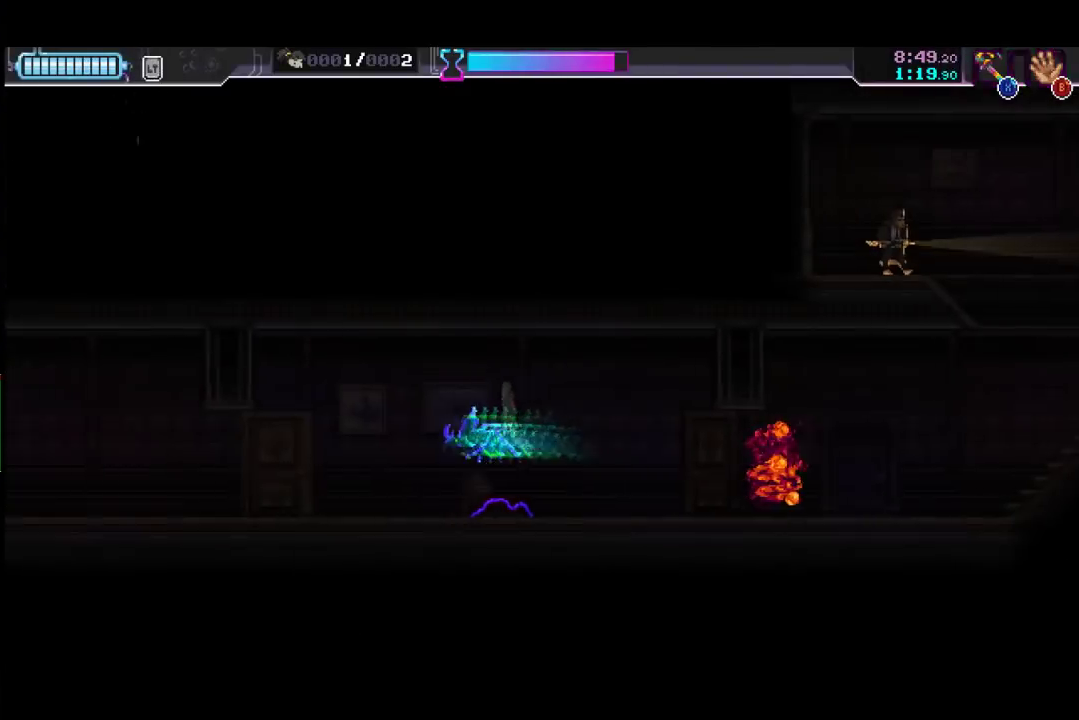
{"buttons": [], "left_stick": "center", "events": [[133, "left_stick", "up"], [267, "left_stick", "center"], [333, "left_stick", "up"], [500, "left_stick", "center"]]}
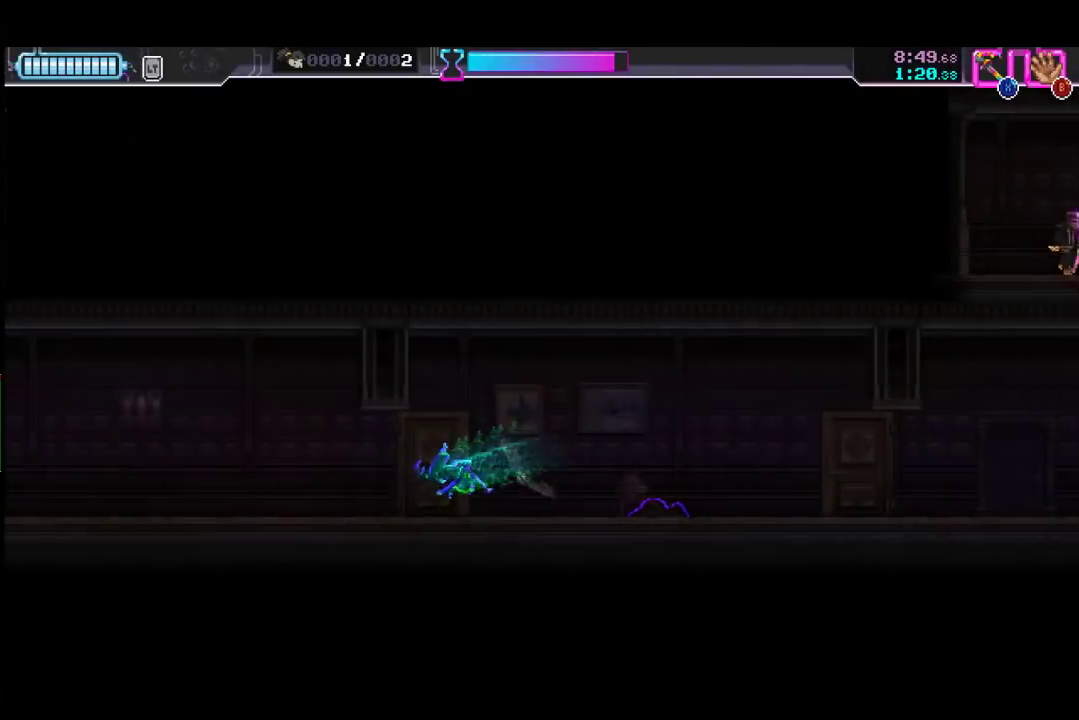
{"buttons": [], "left_stick": "up", "events": [[33, "left_stick", "up"], [167, "left_stick", "center"], [233, "left_stick", "up"]]}
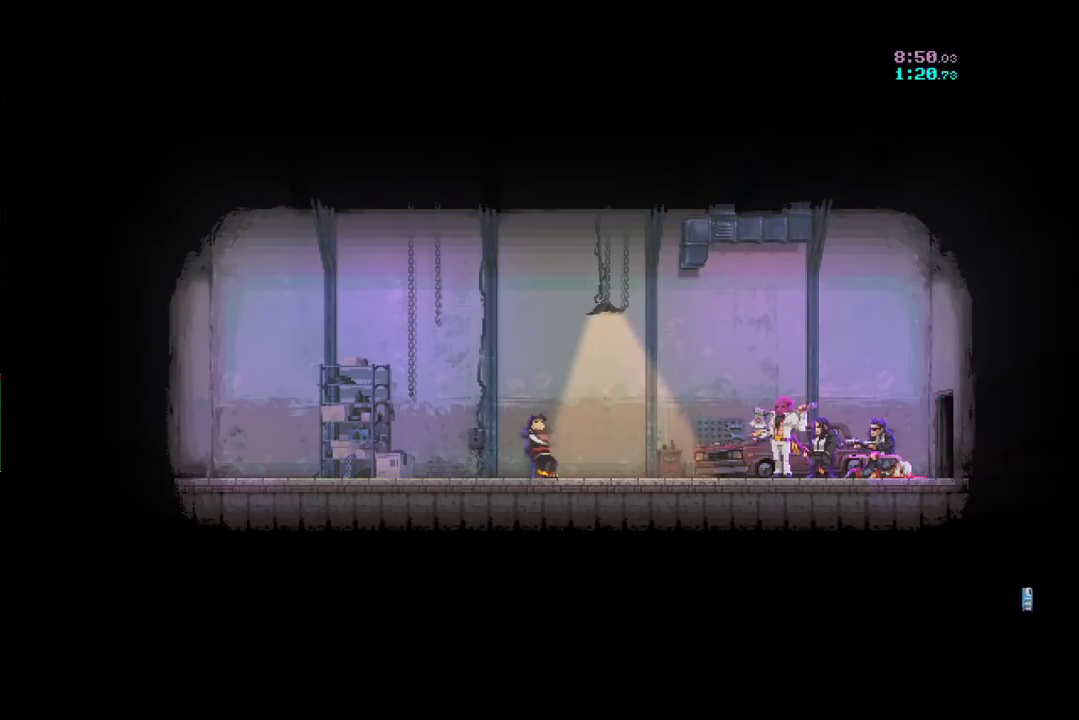
{"buttons": [], "left_stick": "up", "events": [[233, "left_stick", "center"], [300, "left_stick", "up"]]}
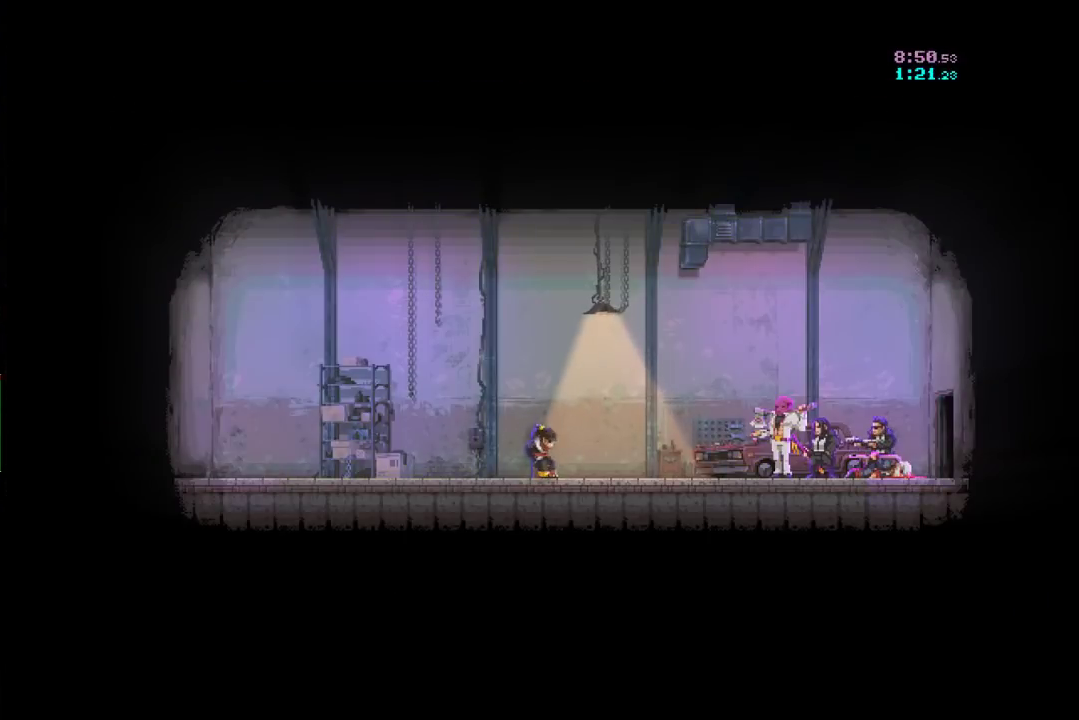
{"buttons": [], "left_stick": "center", "events": [[433, "left_stick", "center"]]}
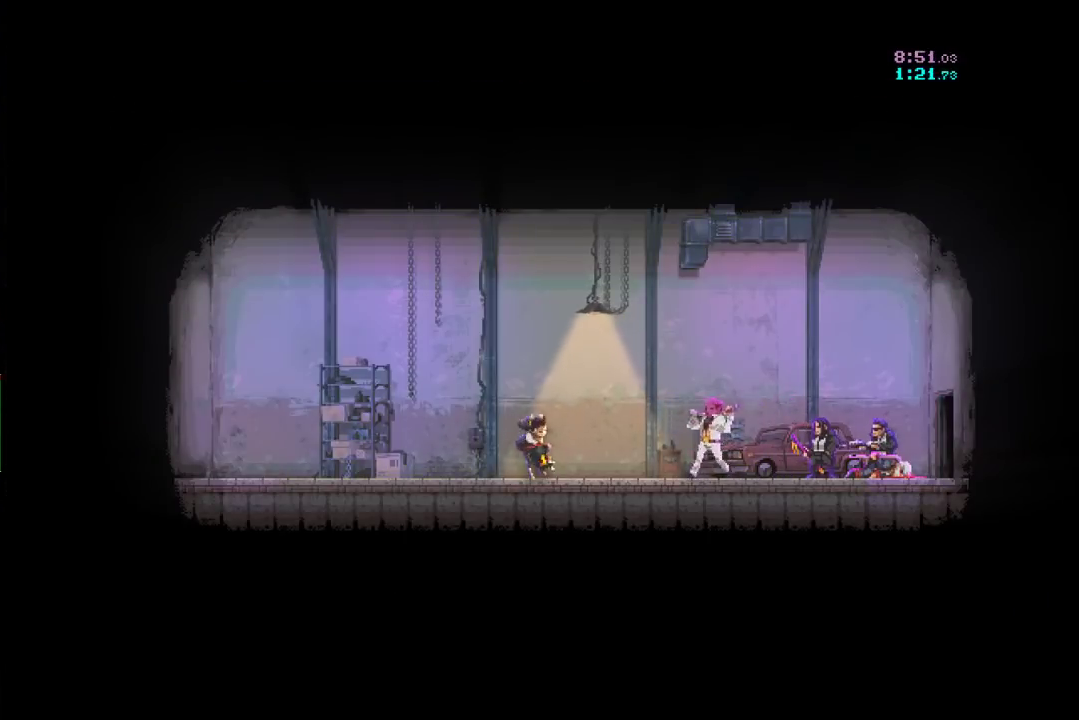
{"buttons": ["A"], "left_stick": "right", "events": [[100, "left_stick", "up-right"], [167, "A", "down"], [233, "left_stick", "right"], [267, "A", "up"], [333, "A", "down"], [400, "A", "up"], [467, "A", "down"]]}
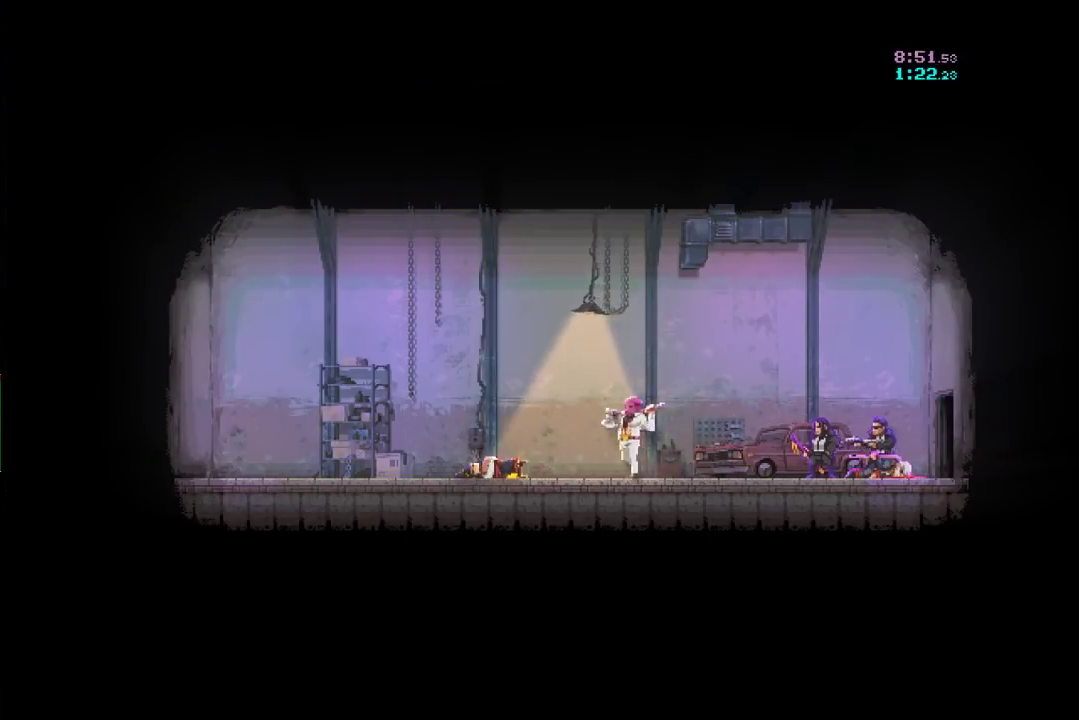
{"buttons": ["A"], "left_stick": "right", "events": [[33, "A", "up"], [367, "A", "down"], [433, "A", "up"], [500, "A", "down"]]}
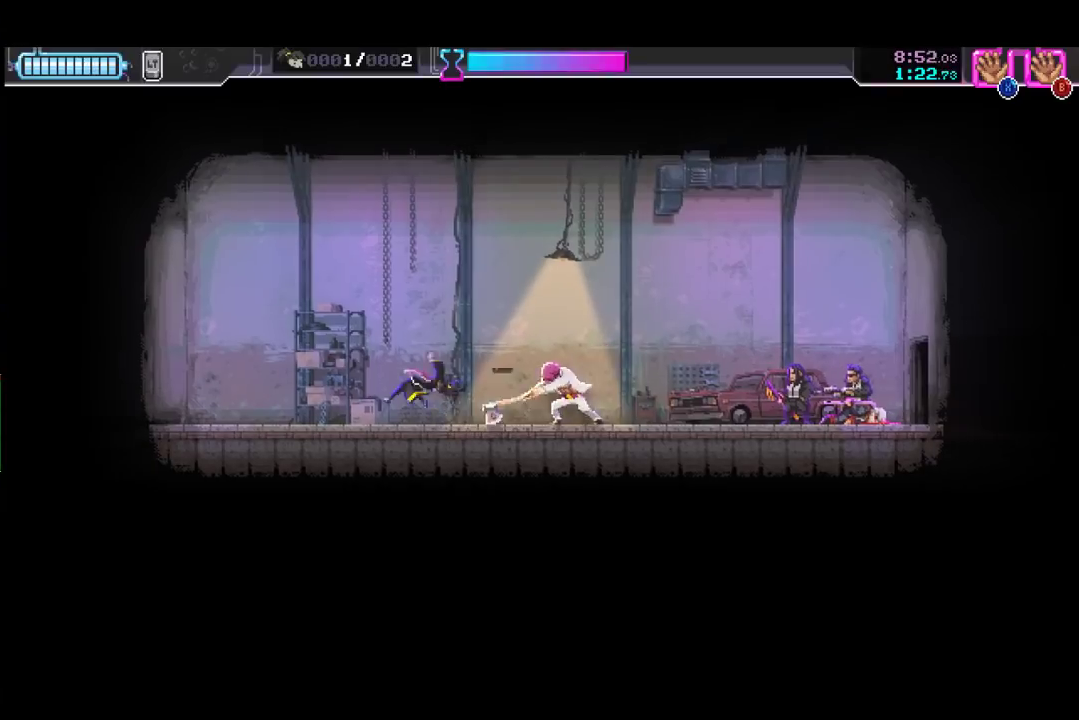
{"buttons": ["A"], "left_stick": "right", "events": [[67, "A", "up"], [133, "A", "down"], [200, "A", "up"], [267, "A", "down"], [333, "A", "up"], [367, "A", "down"], [433, "A", "up"], [500, "A", "down"]]}
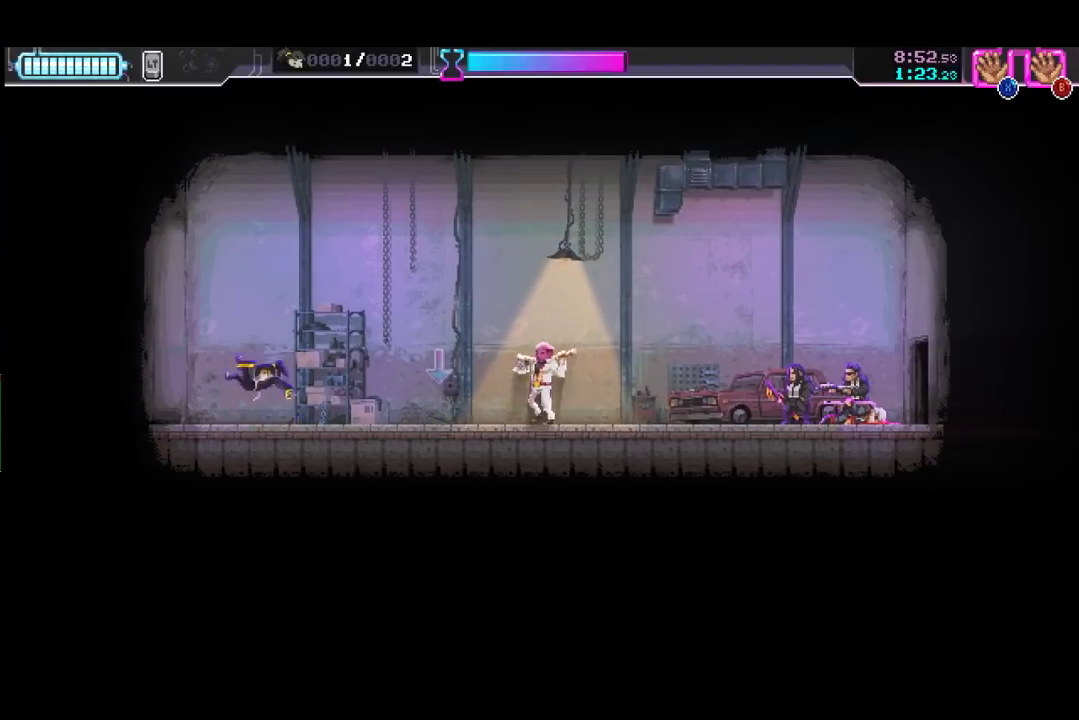
{"buttons": [], "left_stick": "right", "events": [[33, "A", "up"], [100, "A", "down"], [233, "A", "up"]]}
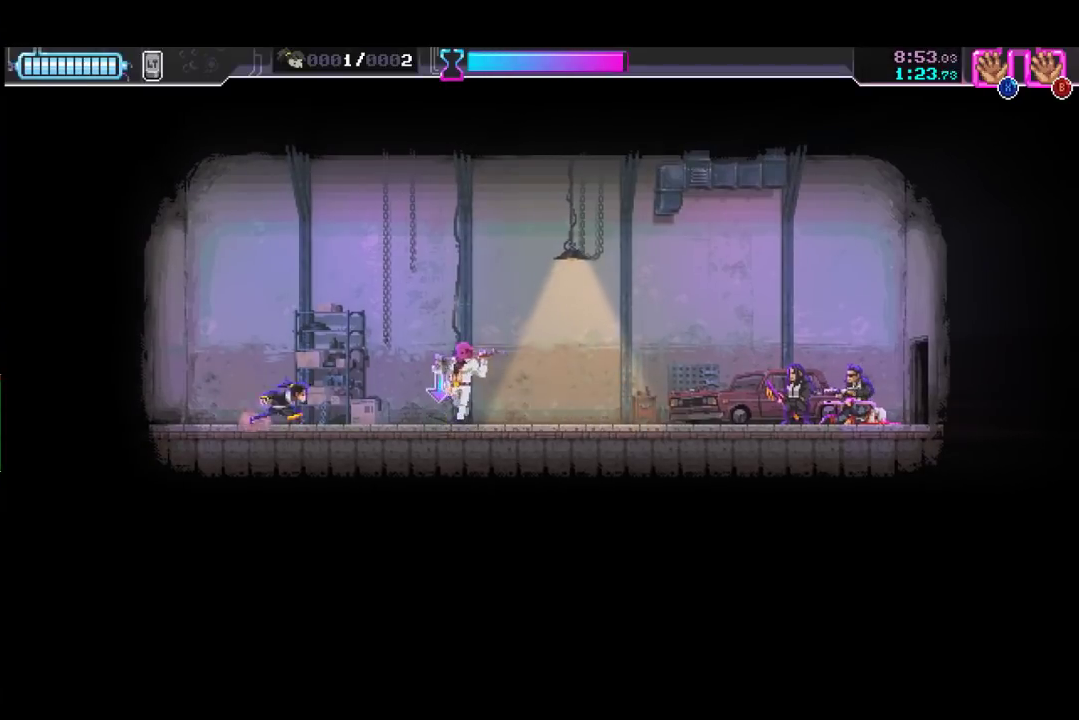
{"buttons": [], "left_stick": "right", "events": [[233, "R2", "down"], [433, "R2", "up"]]}
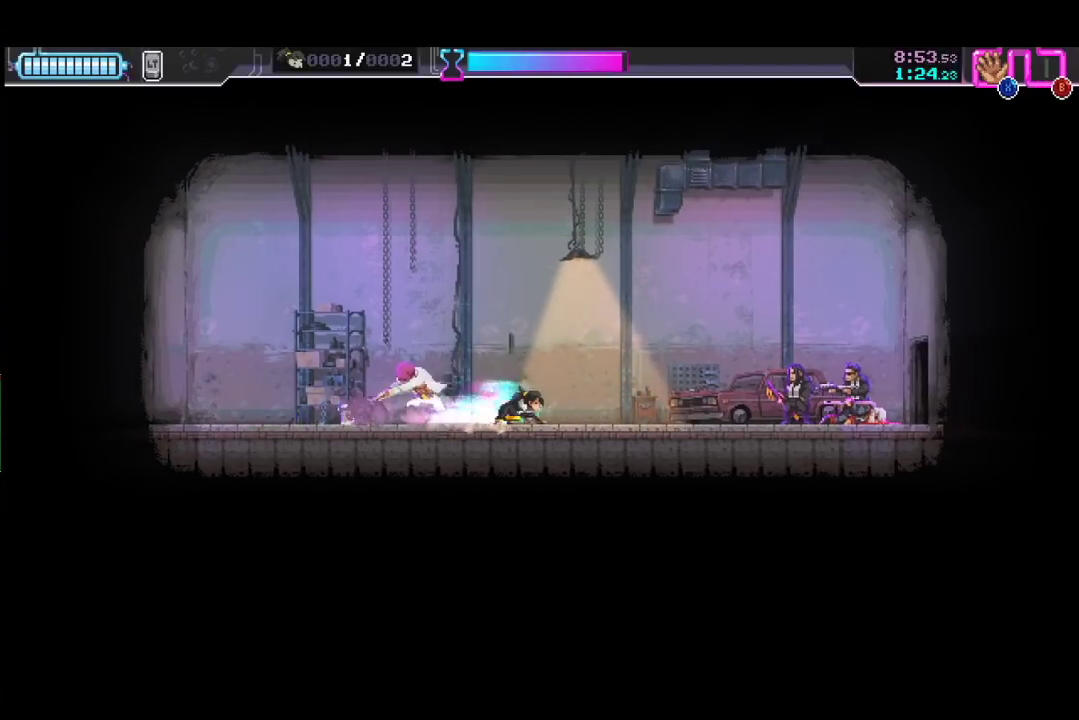
{"buttons": ["B"], "left_stick": "right", "events": [[100, "R2", "down"], [333, "R2", "up"], [400, "B", "down"]]}
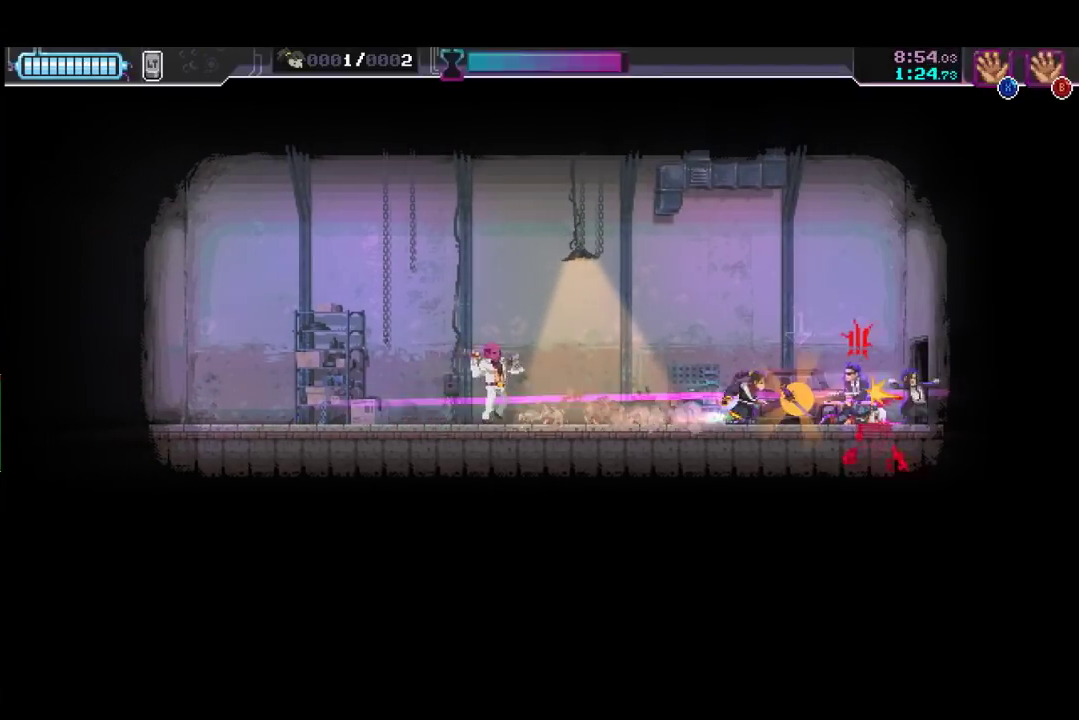
{"buttons": [], "left_stick": "left", "events": [[33, "B", "up"], [200, "left_stick", "left"], [233, "L1", "down"], [367, "L1", "up"]]}
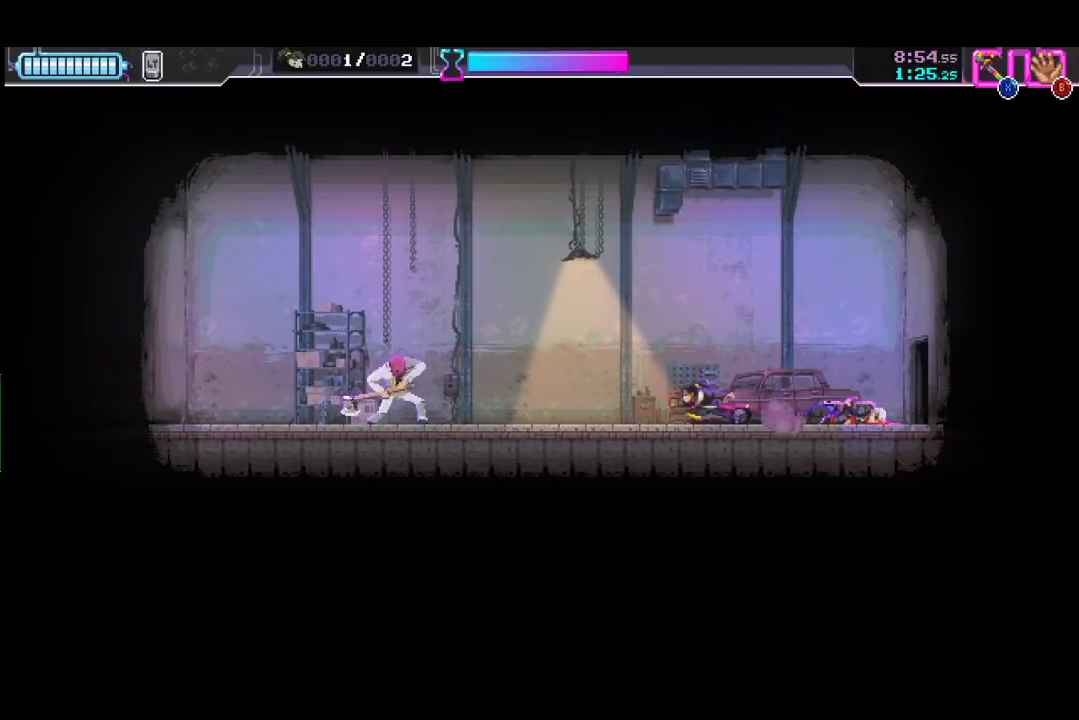
{"buttons": ["R2"], "left_stick": "left", "events": [[300, "R2", "down"]]}
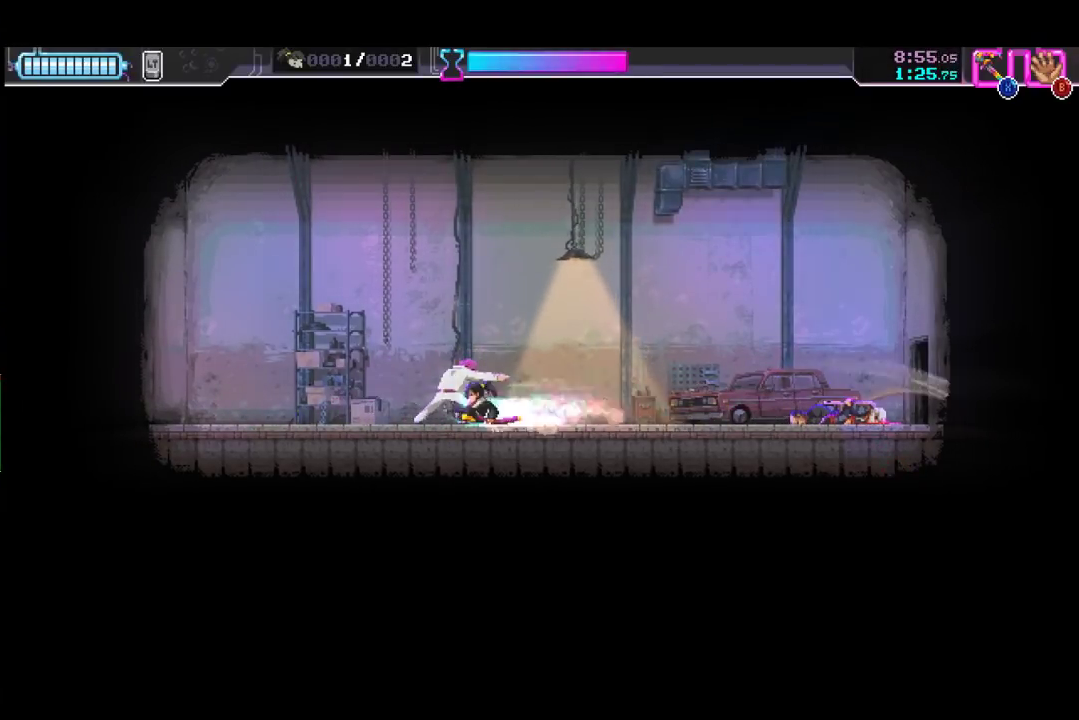
{"buttons": [], "left_stick": "center", "events": [[33, "R2", "up"], [200, "left_stick", "right"], [233, "X", "down"], [267, "left_stick", "center"], [300, "X", "up"]]}
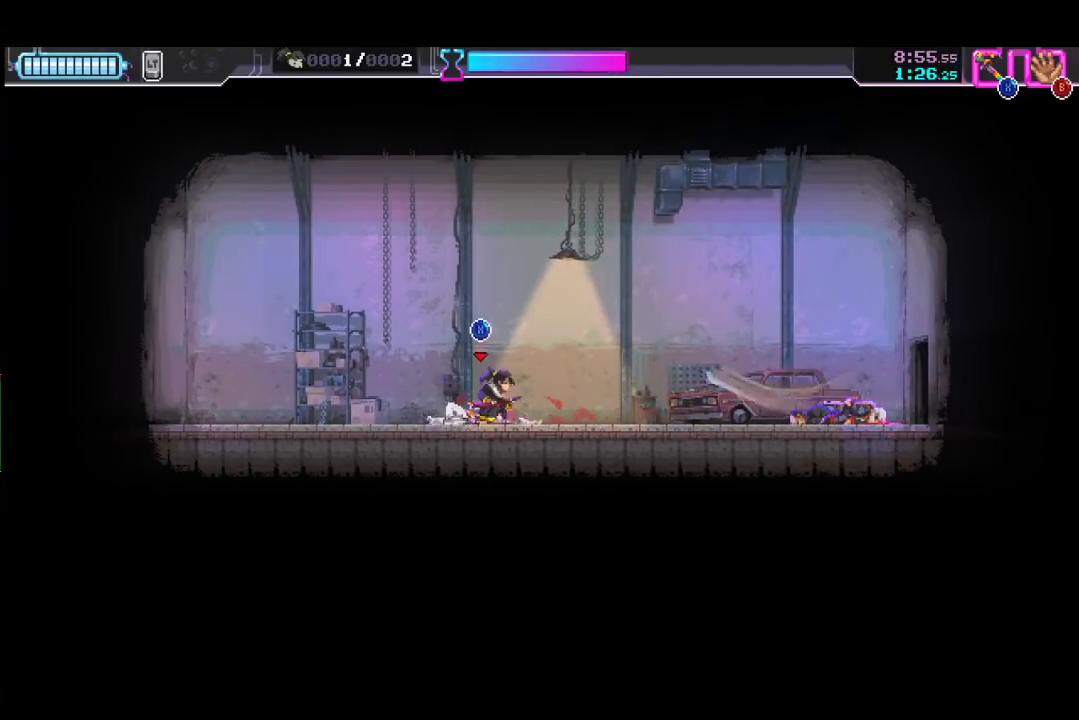
{"buttons": ["X"], "left_stick": "center", "events": [[67, "X", "down"]]}
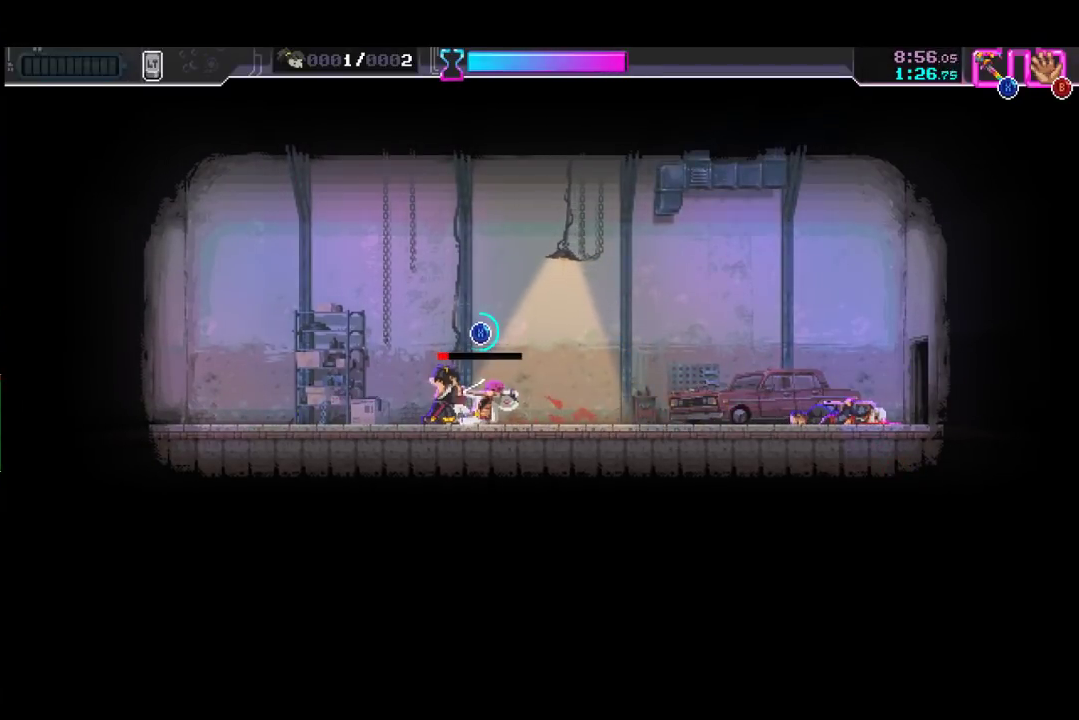
{"buttons": ["X"], "left_stick": "center", "events": []}
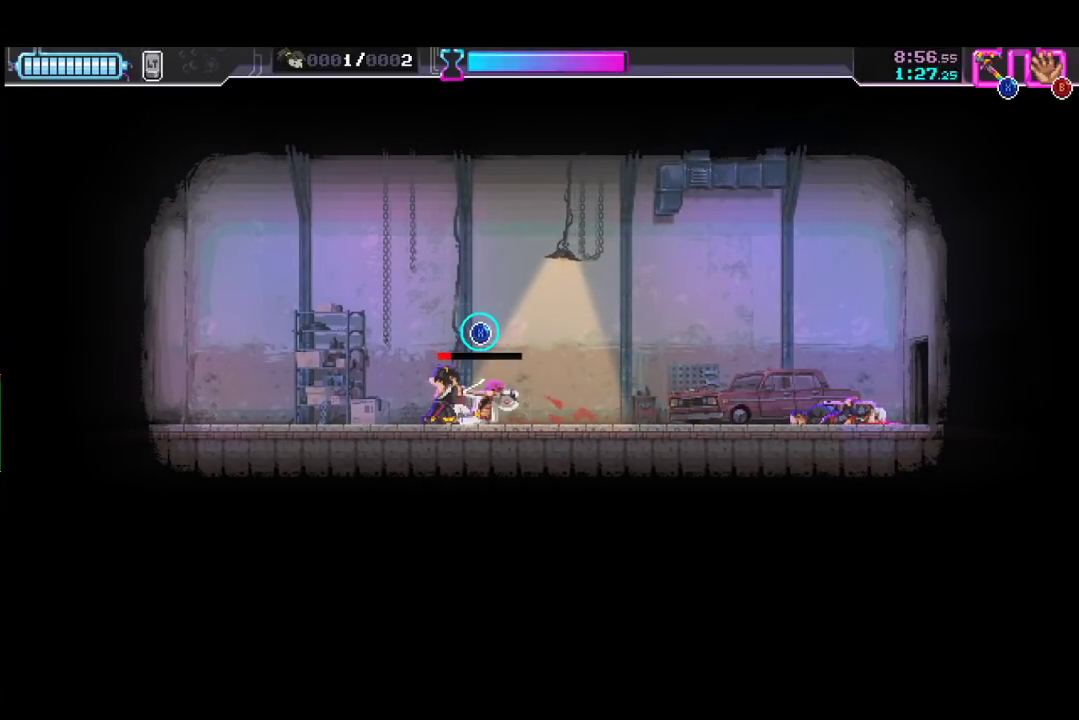
{"buttons": ["X"], "left_stick": "center", "events": []}
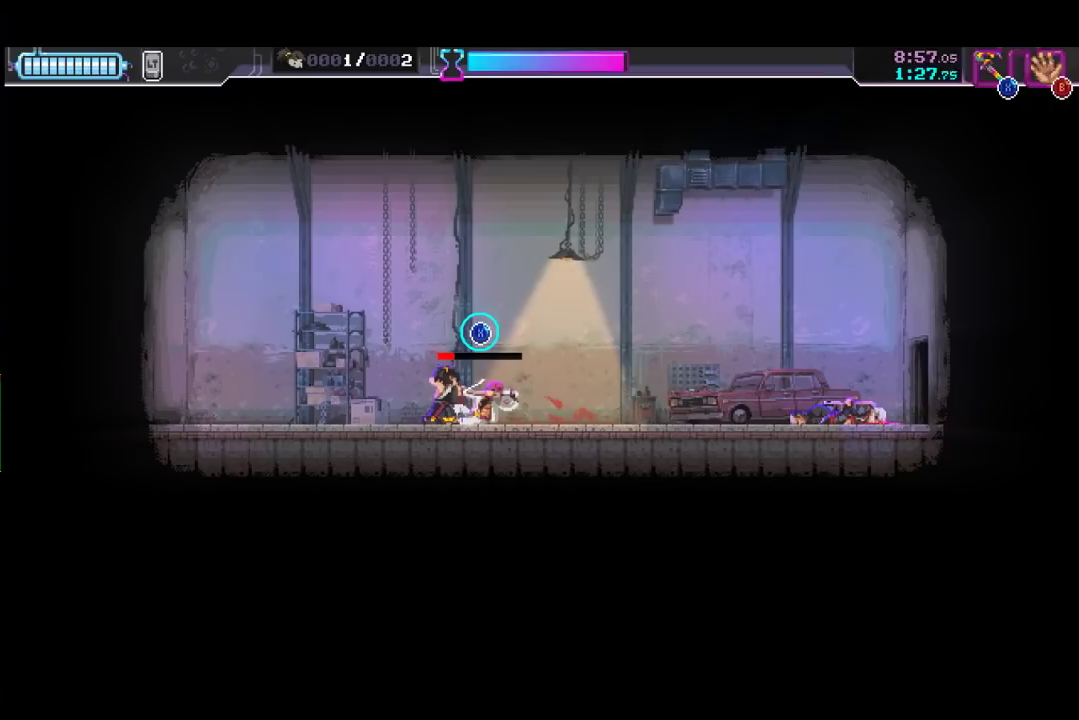
{"buttons": ["X"], "left_stick": "center", "events": []}
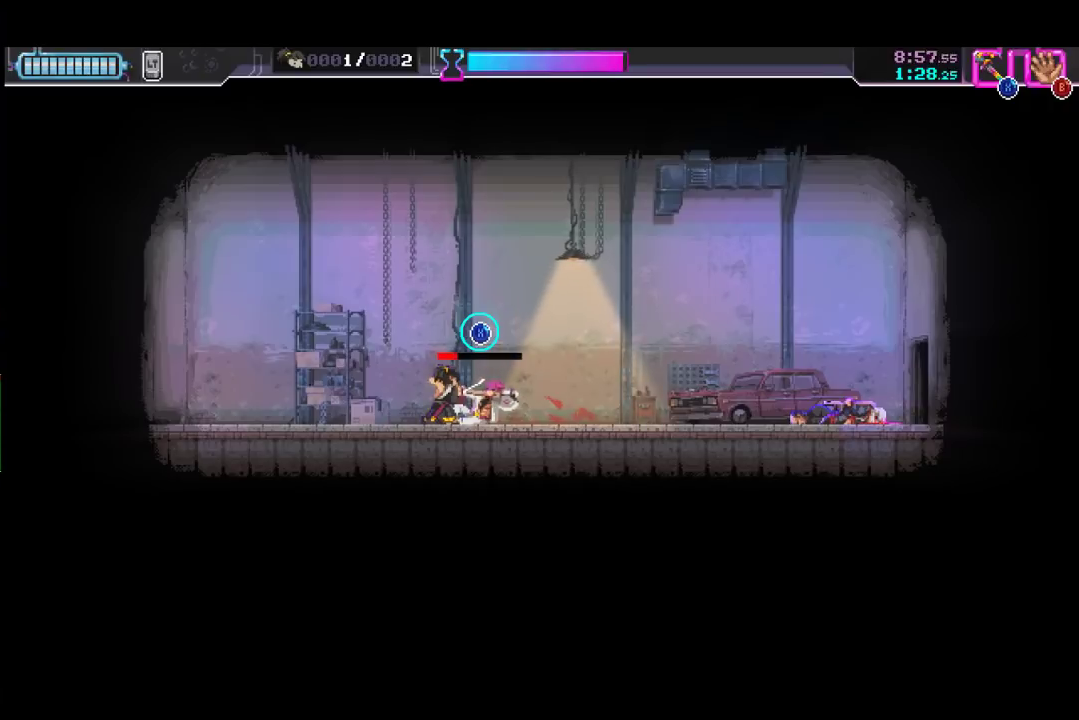
{"buttons": ["A"], "left_stick": "right", "events": [[433, "X", "up"], [433, "left_stick", "up-right"], [500, "A", "down"], [500, "left_stick", "right"]]}
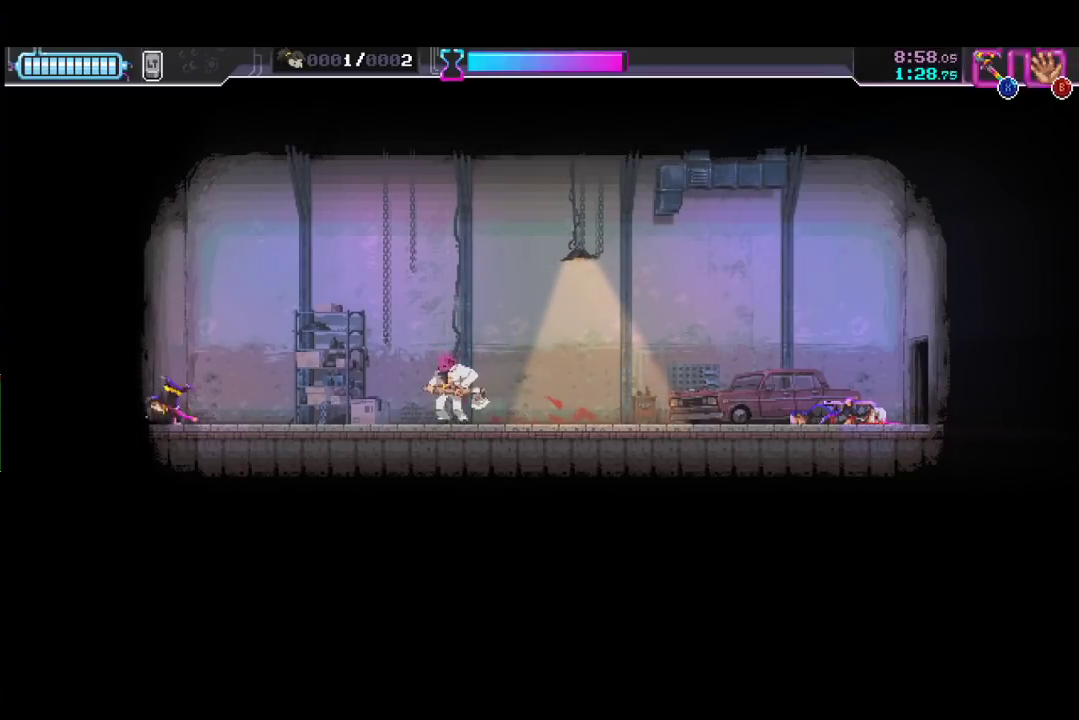
{"buttons": [], "left_stick": "center", "events": [[67, "A", "up"], [133, "A", "down"], [333, "A", "up"], [333, "left_stick", "center"]]}
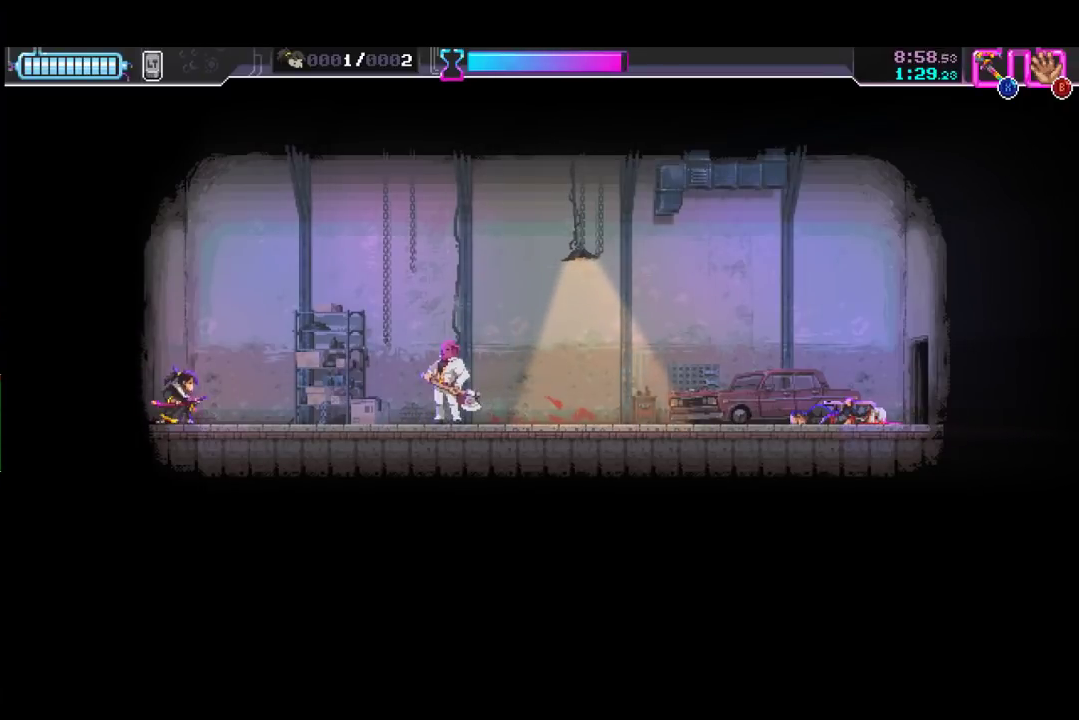
{"buttons": [], "left_stick": "up-right", "events": [[33, "left_stick", "right"], [433, "left_stick", "up-right"]]}
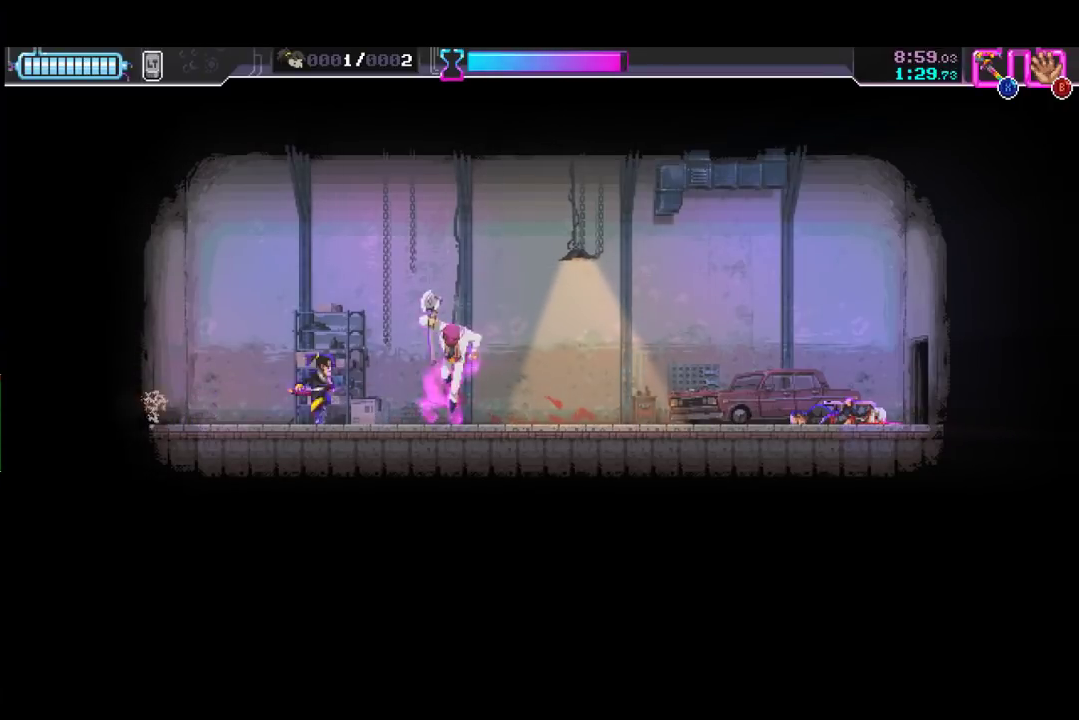
{"buttons": [], "left_stick": "down", "events": [[33, "A", "down"], [267, "A", "up"], [333, "X", "down"], [367, "left_stick", "up"], [467, "left_stick", "down"], [500, "X", "up"]]}
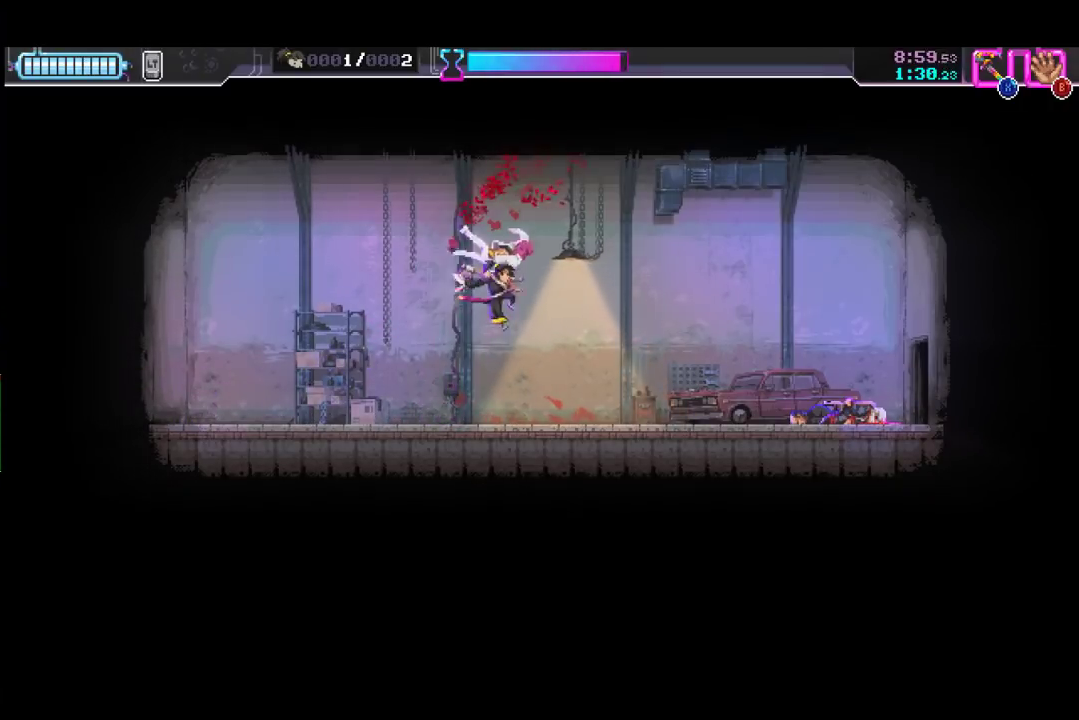
{"buttons": ["X"], "left_stick": "down", "events": [[133, "left_stick", "down-left"], [167, "X", "down"], [233, "left_stick", "down"]]}
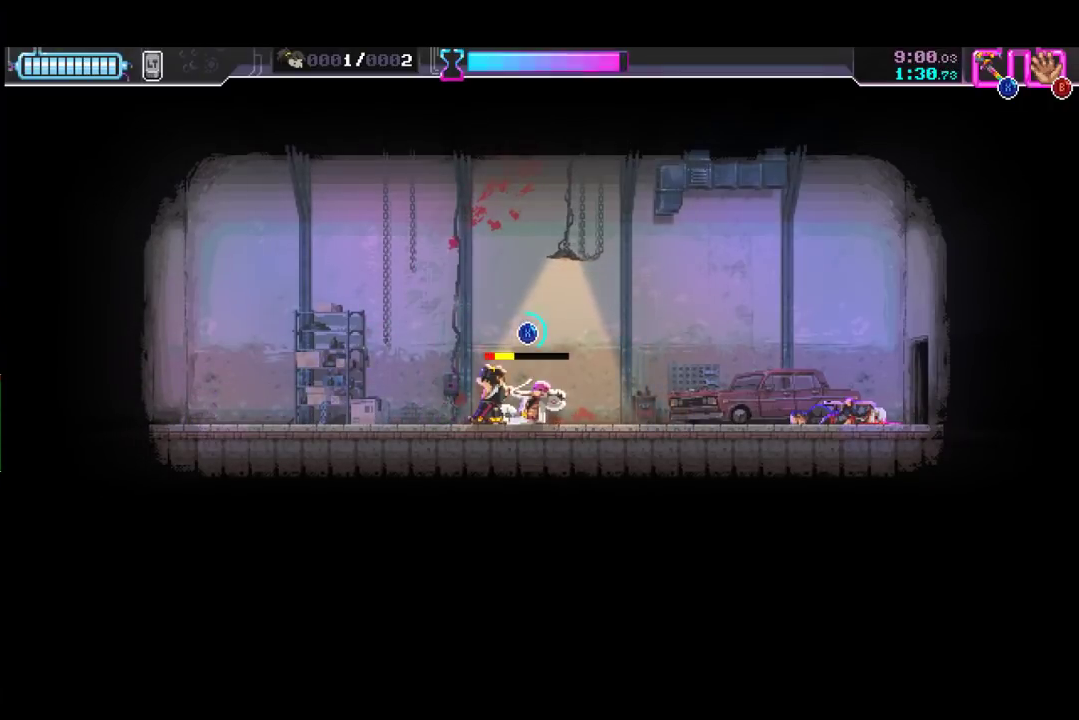
{"buttons": ["X"], "left_stick": "center", "events": [[100, "left_stick", "center"]]}
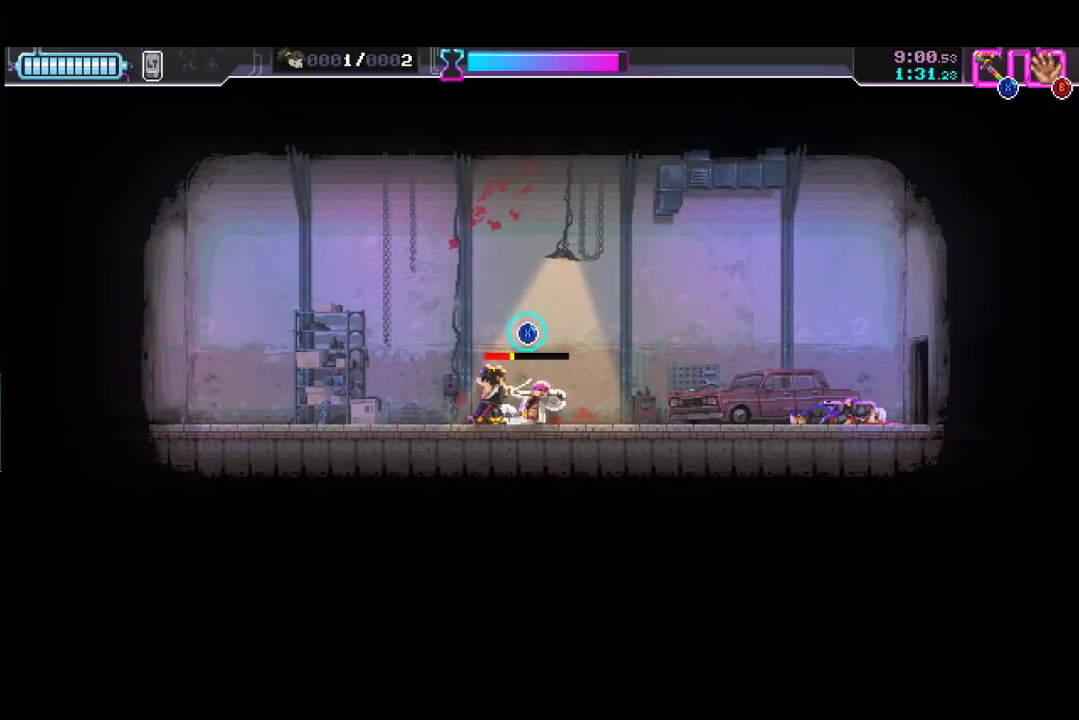
{"buttons": ["X"], "left_stick": "center", "events": []}